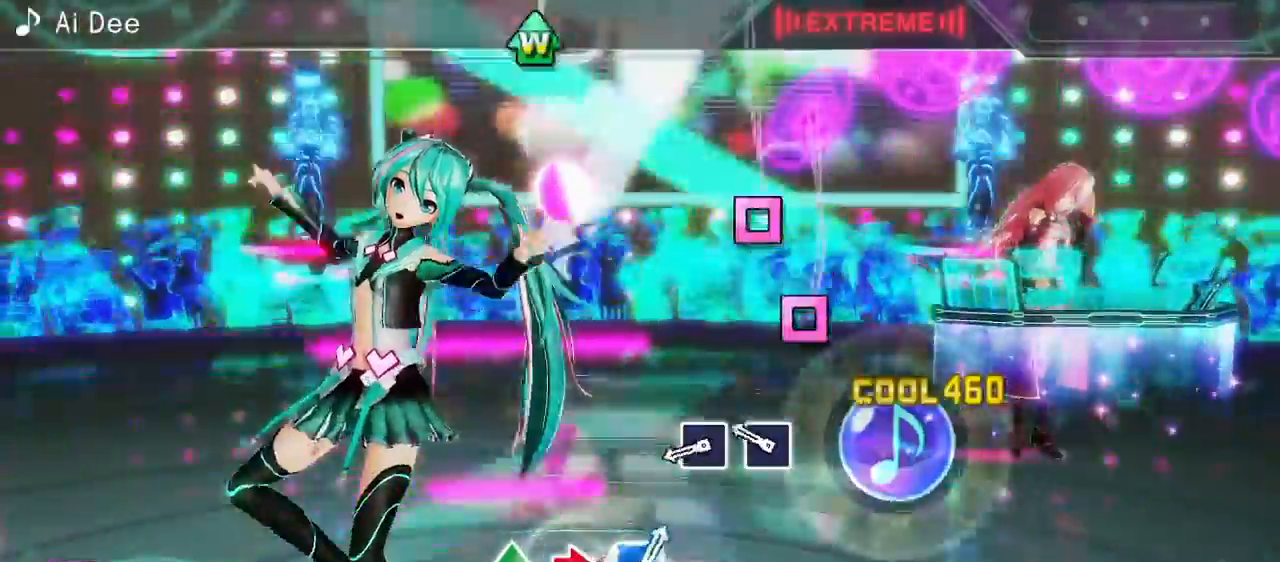
Gameplay with a controller (PlayStation layout); each line is a JSON object with the inputs held at the frame after it. "events" lists button and stick changes between this image and that frame as [ms after this image, input, new state], when the widget could be followed in between. Not read: L3 R3 left_stick right_stick.
{"buttons": ["SQUARE"], "events": [[200, "SQUARE", "down"], [300, "SQUARE", "up"], [450, "SQUARE", "down"]]}
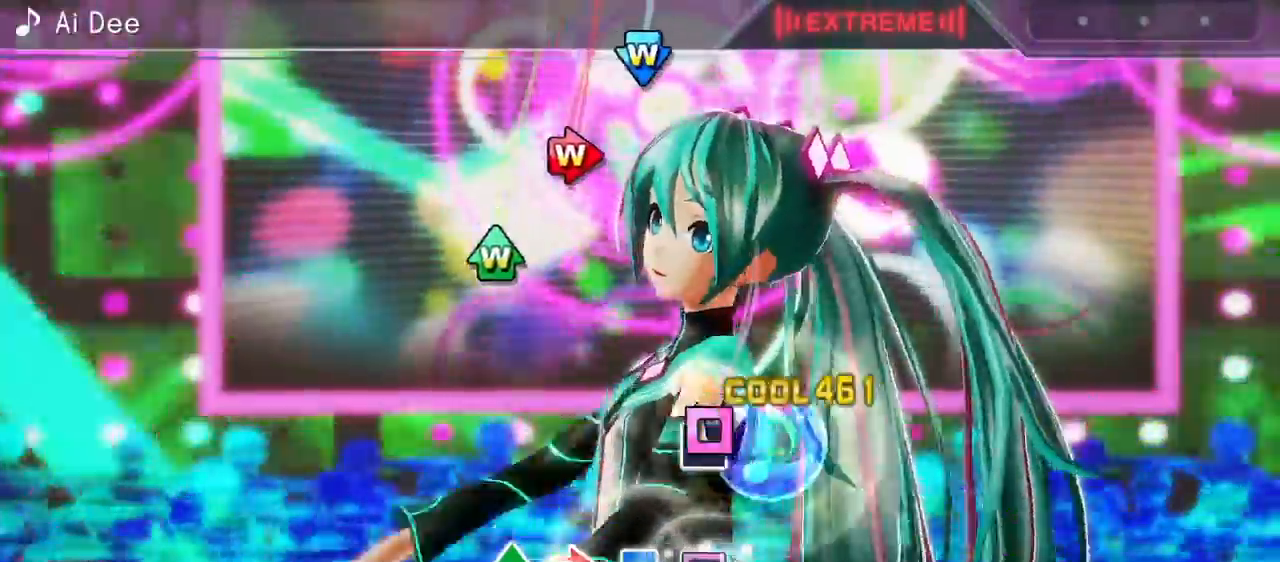
{"buttons": [], "events": [[33, "SQUARE", "up"]]}
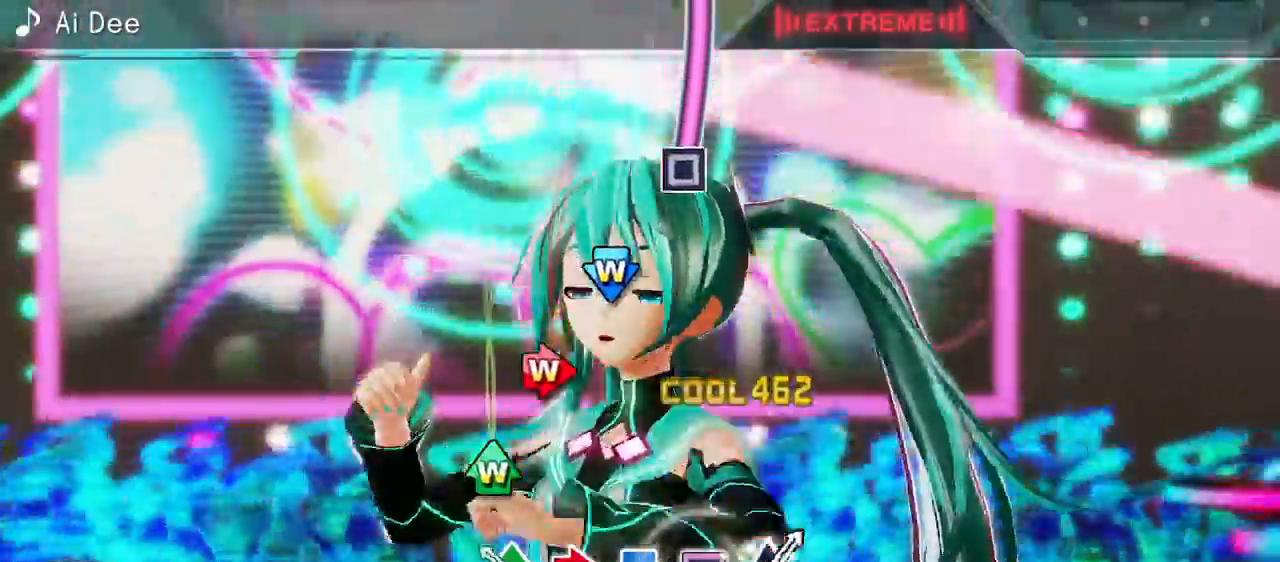
{"buttons": ["DPAD_RIGHT"], "events": [[133, "TRIANGLE", "down"], [150, "DPAD_UP", "down"], [233, "TRIANGLE", "up"], [267, "DPAD_UP", "up"], [383, "CIRCLE", "down"], [400, "DPAD_RIGHT", "down"], [500, "CIRCLE", "up"]]}
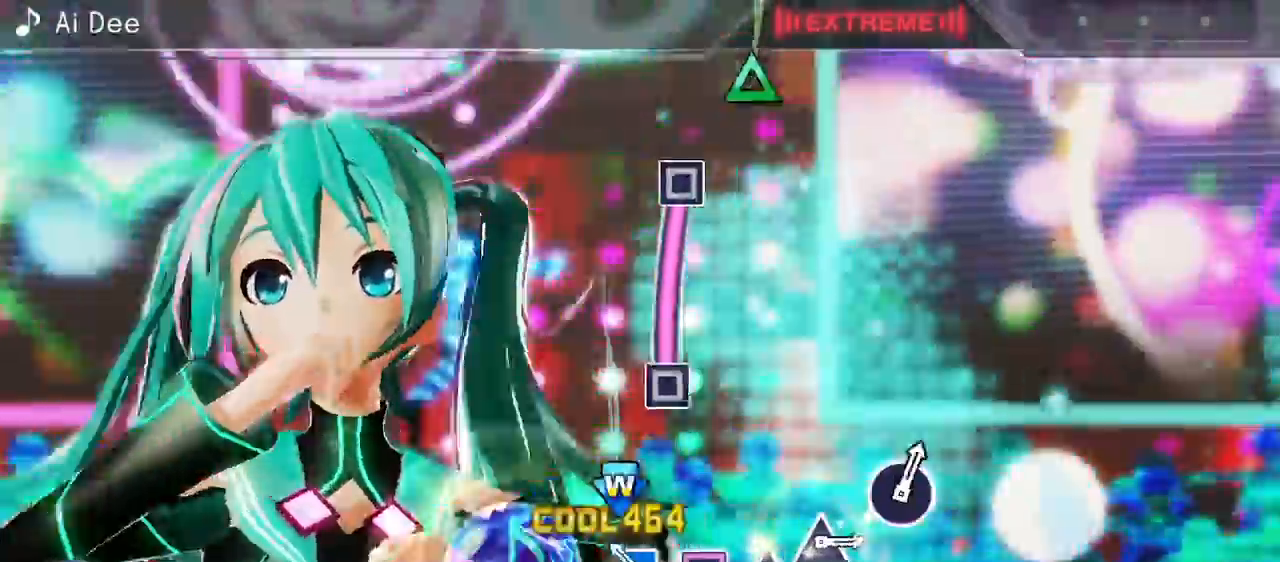
{"buttons": ["SQUARE"], "events": [[50, "DPAD_RIGHT", "up"], [133, "CROSS", "down"], [167, "DPAD_DOWN", "down"], [233, "CROSS", "up"], [267, "DPAD_DOWN", "up"], [383, "SQUARE", "down"]]}
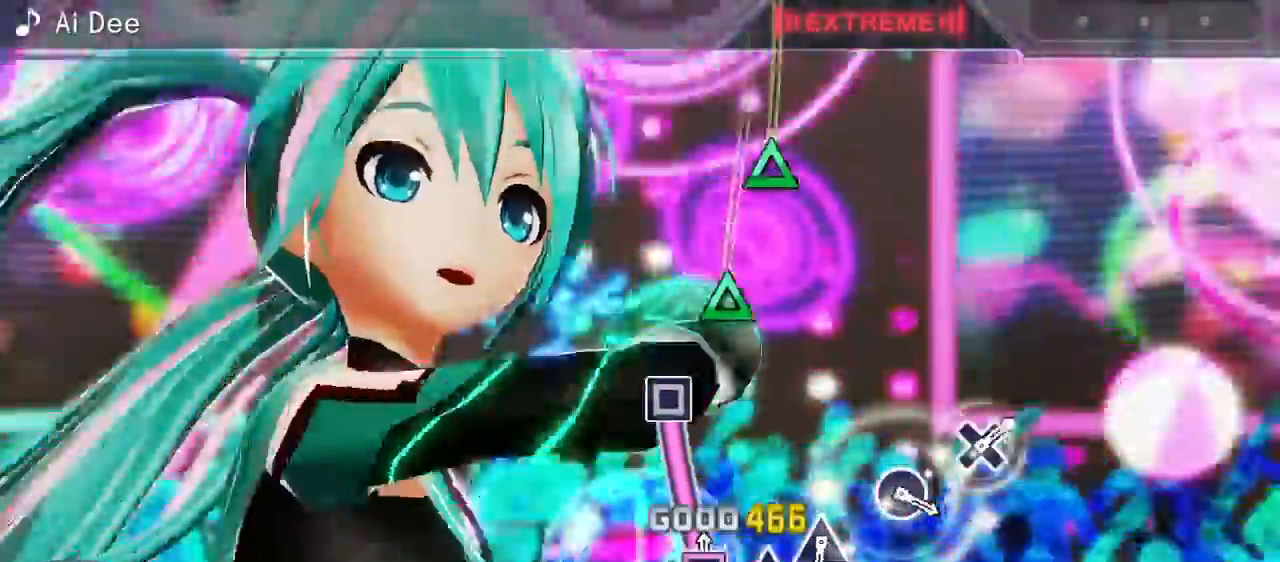
{"buttons": [], "events": [[267, "SQUARE", "up"]]}
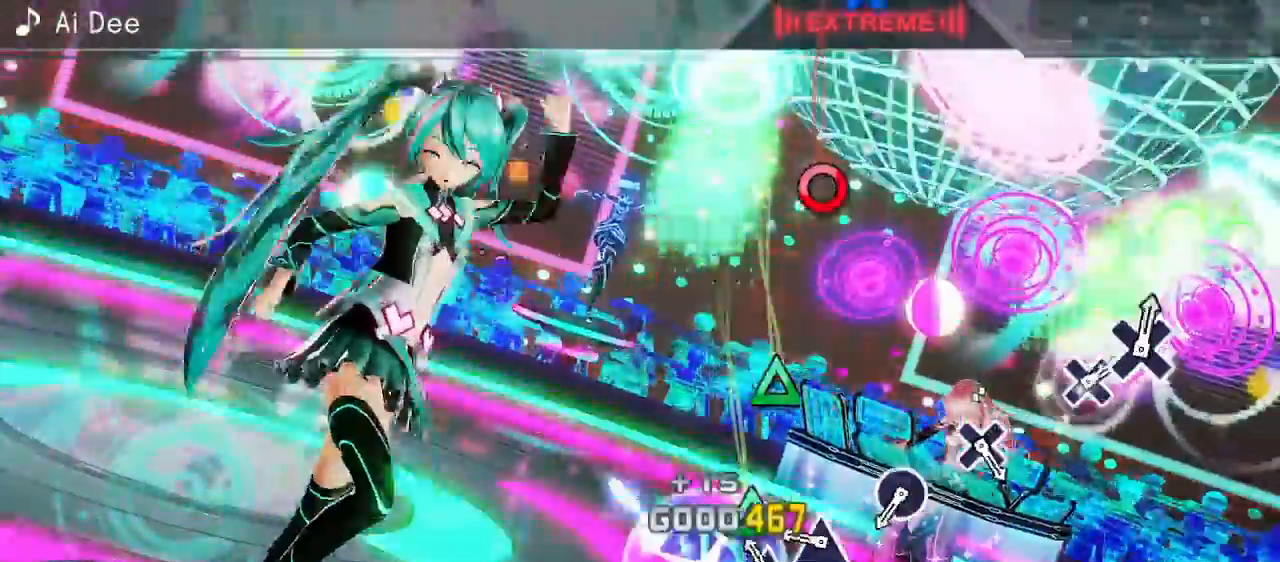
{"buttons": [], "events": [[67, "TRIANGLE", "down"], [150, "TRIANGLE", "up"], [300, "TRIANGLE", "down"], [383, "TRIANGLE", "up"]]}
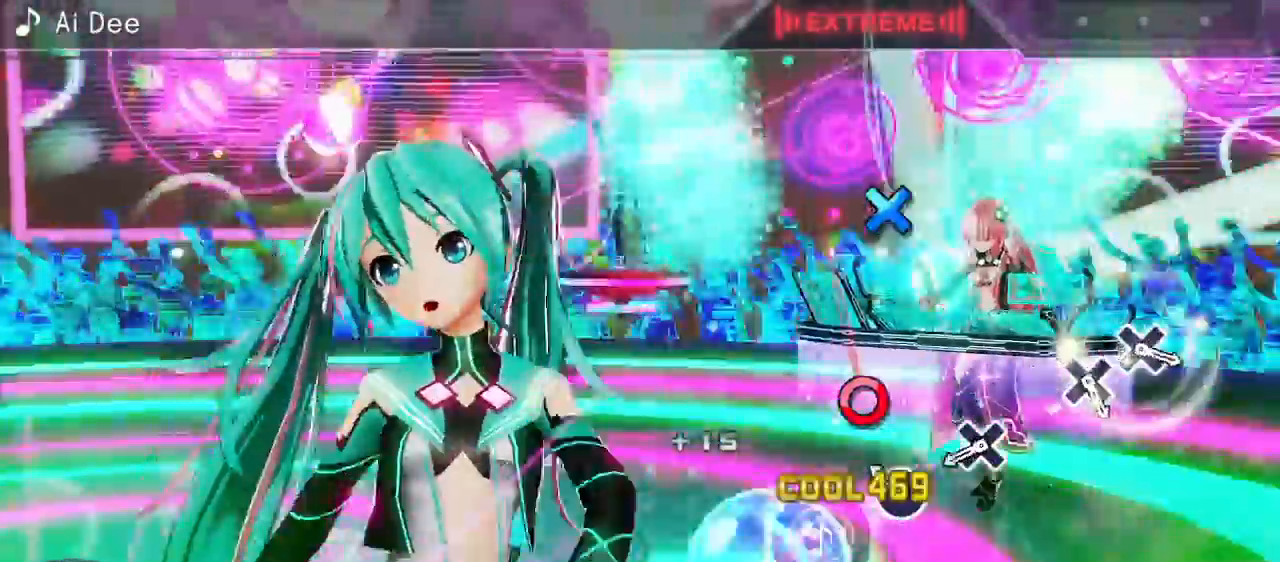
{"buttons": ["CROSS"], "events": [[167, "CIRCLE", "down"], [250, "CIRCLE", "up"], [483, "CROSS", "down"]]}
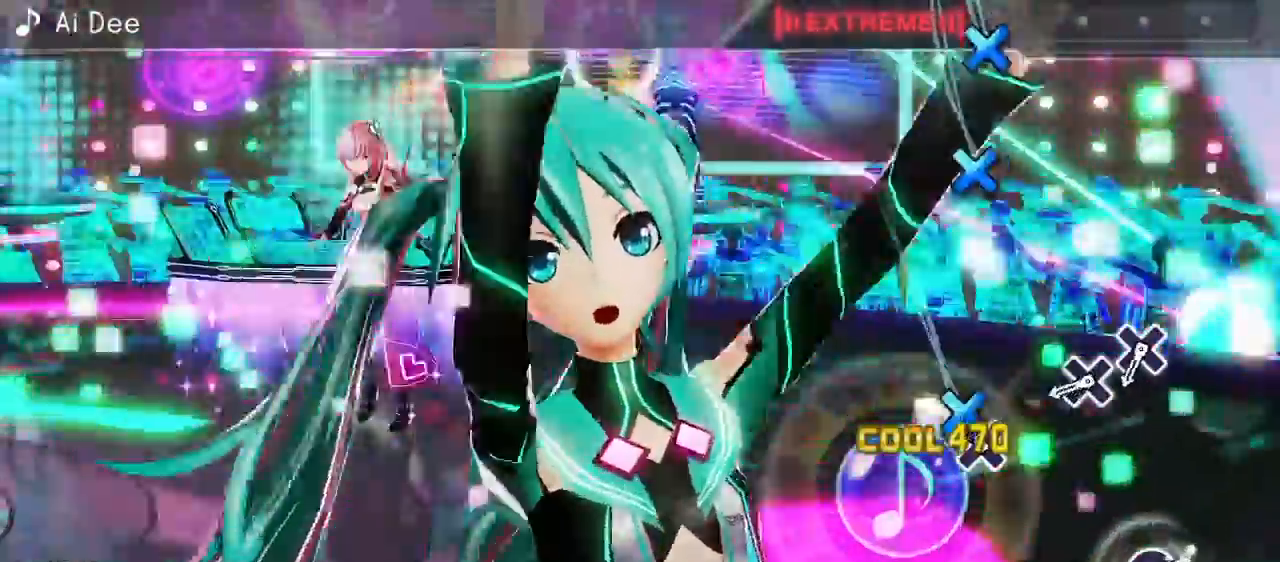
{"buttons": ["CROSS"], "events": [[50, "CROSS", "up"], [433, "CROSS", "down"]]}
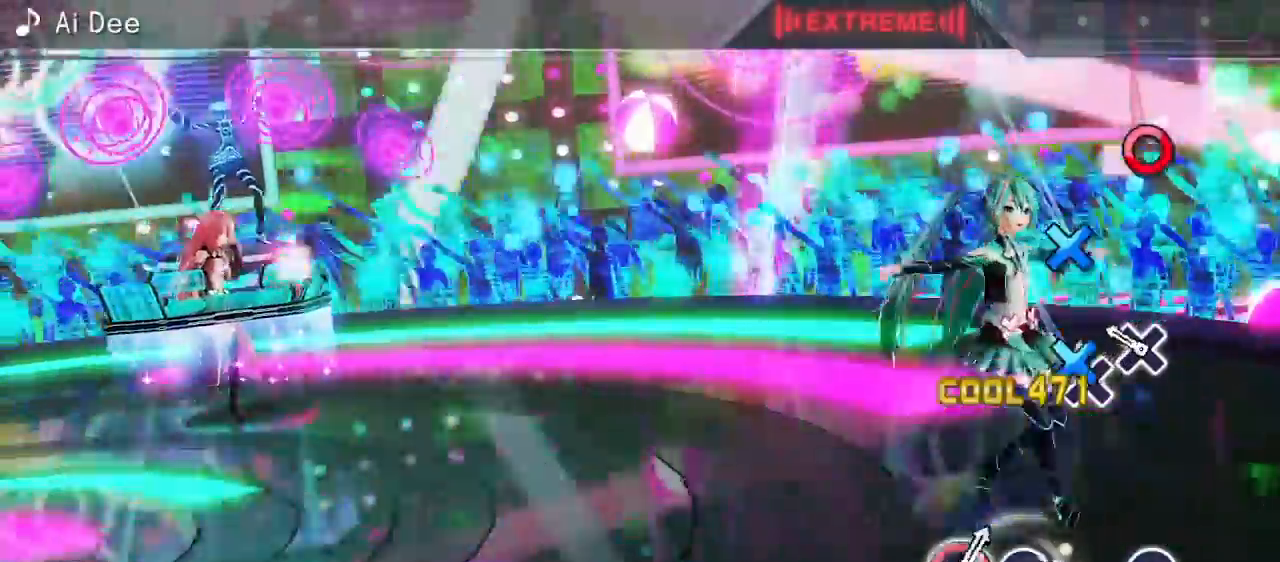
{"buttons": [], "events": [[33, "CROSS", "up"], [183, "CROSS", "down"], [267, "CROSS", "up"]]}
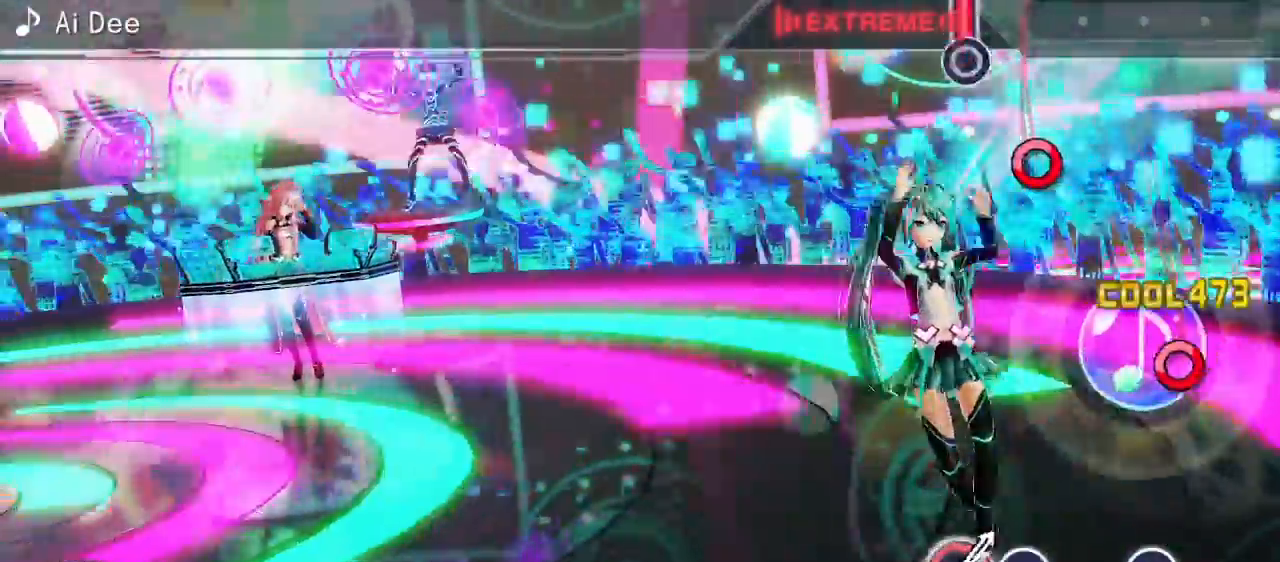
{"buttons": [], "events": [[417, "CIRCLE", "down"], [500, "CIRCLE", "up"]]}
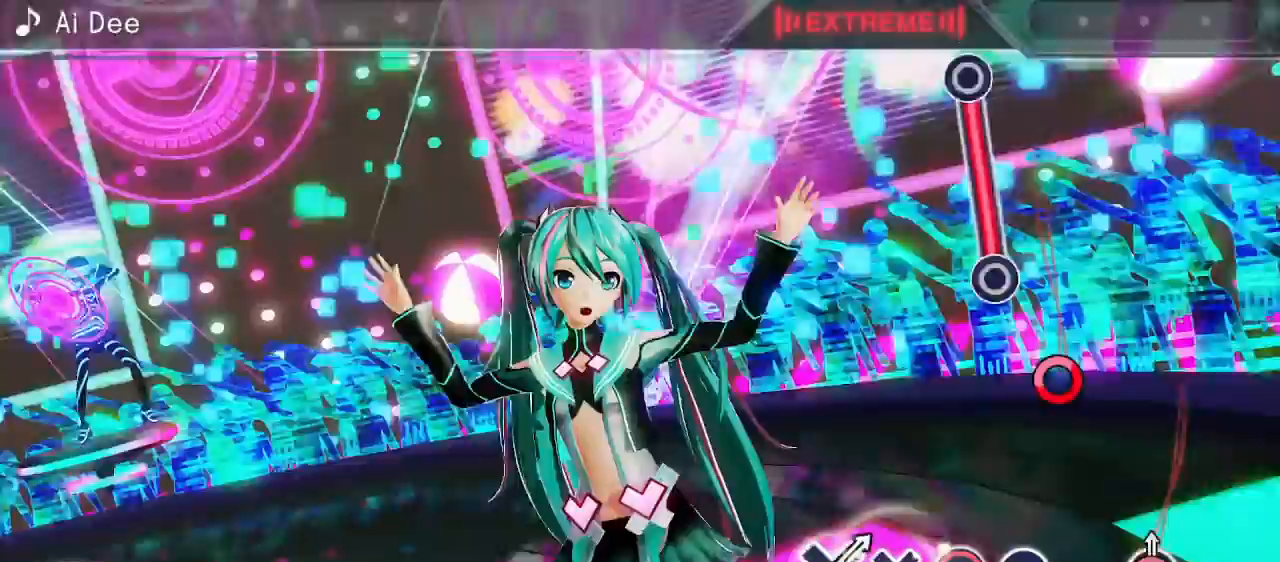
{"buttons": [], "events": [[350, "CIRCLE", "down"], [450, "CIRCLE", "up"]]}
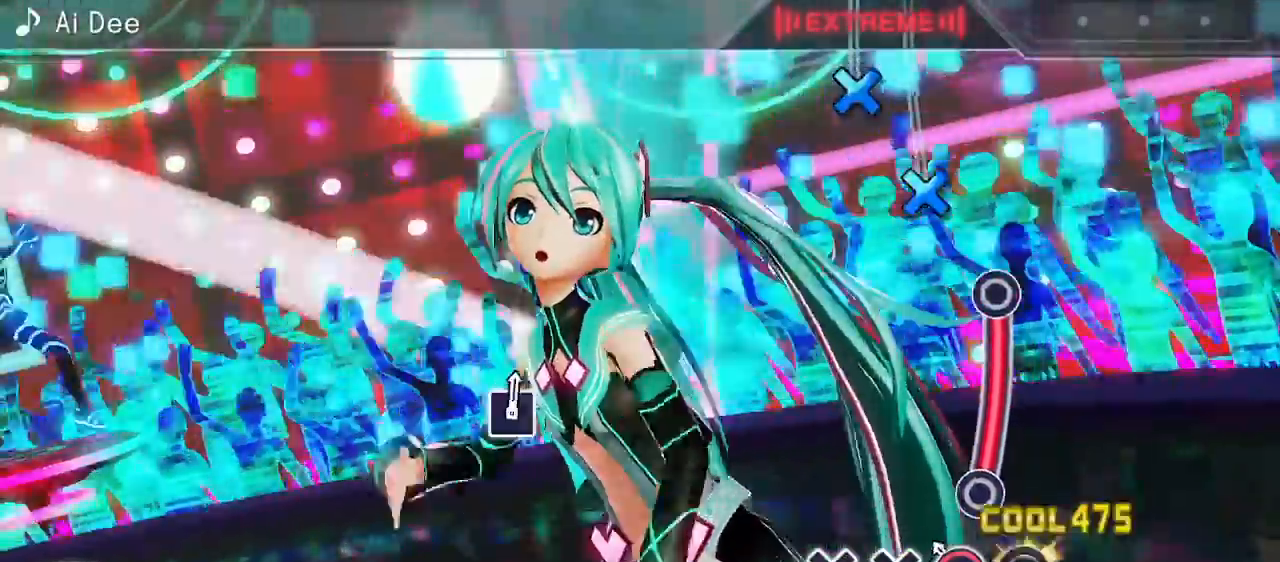
{"buttons": ["CIRCLE"], "events": [[67, "CIRCLE", "down"]]}
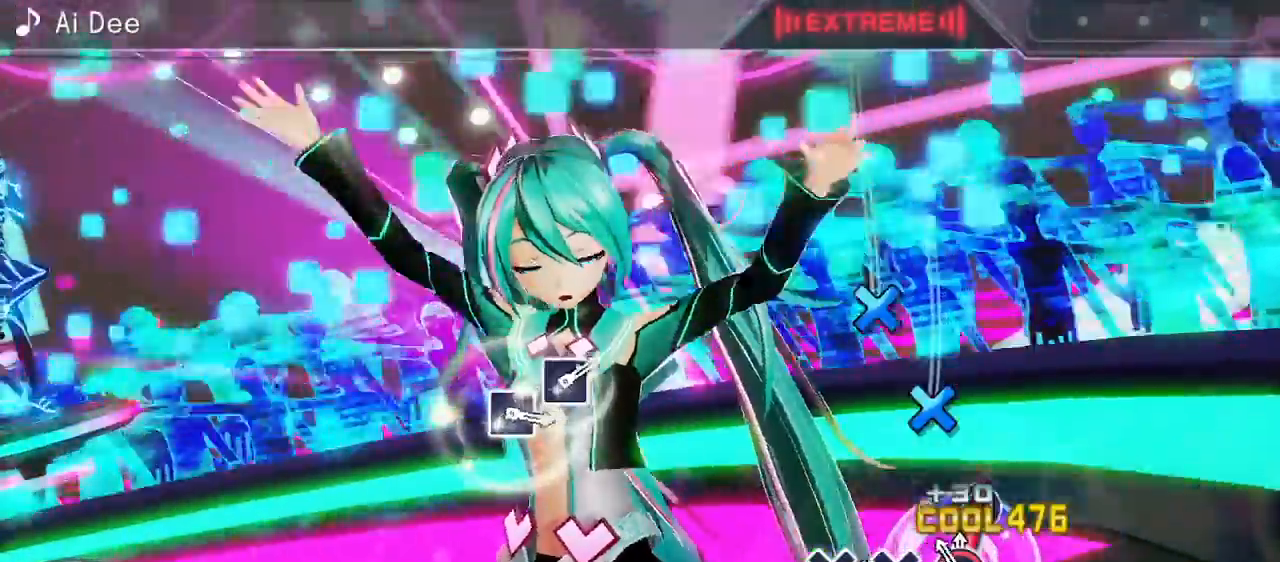
{"buttons": [], "events": [[100, "CIRCLE", "up"], [300, "CROSS", "down"], [400, "CROSS", "up"]]}
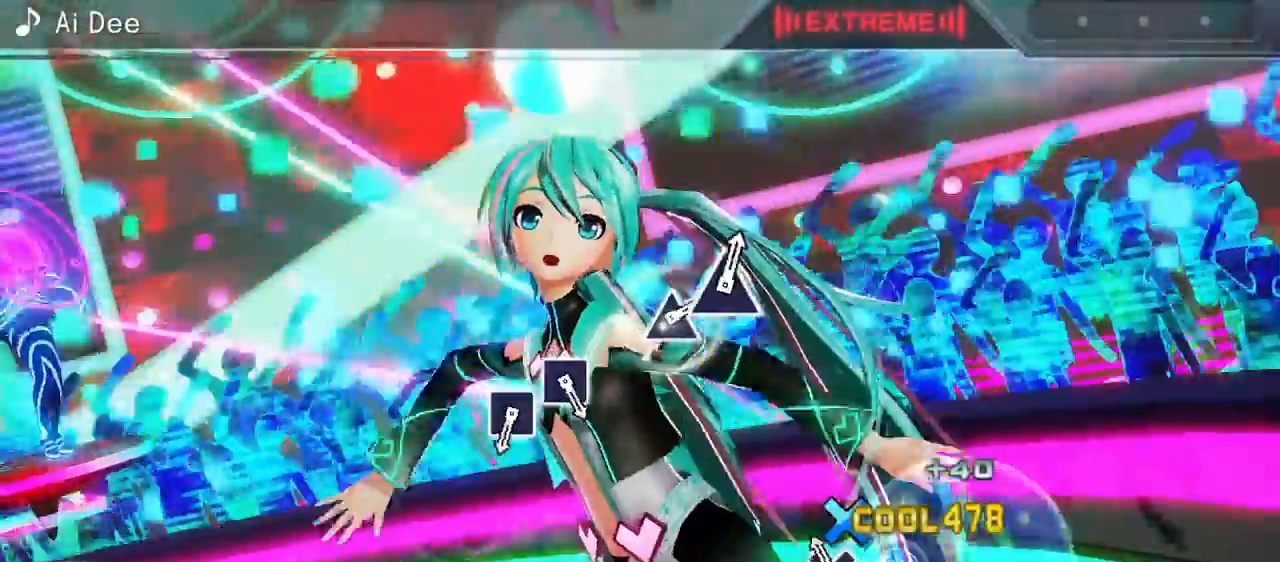
{"buttons": [], "events": [[33, "CROSS", "down"], [133, "CROSS", "up"]]}
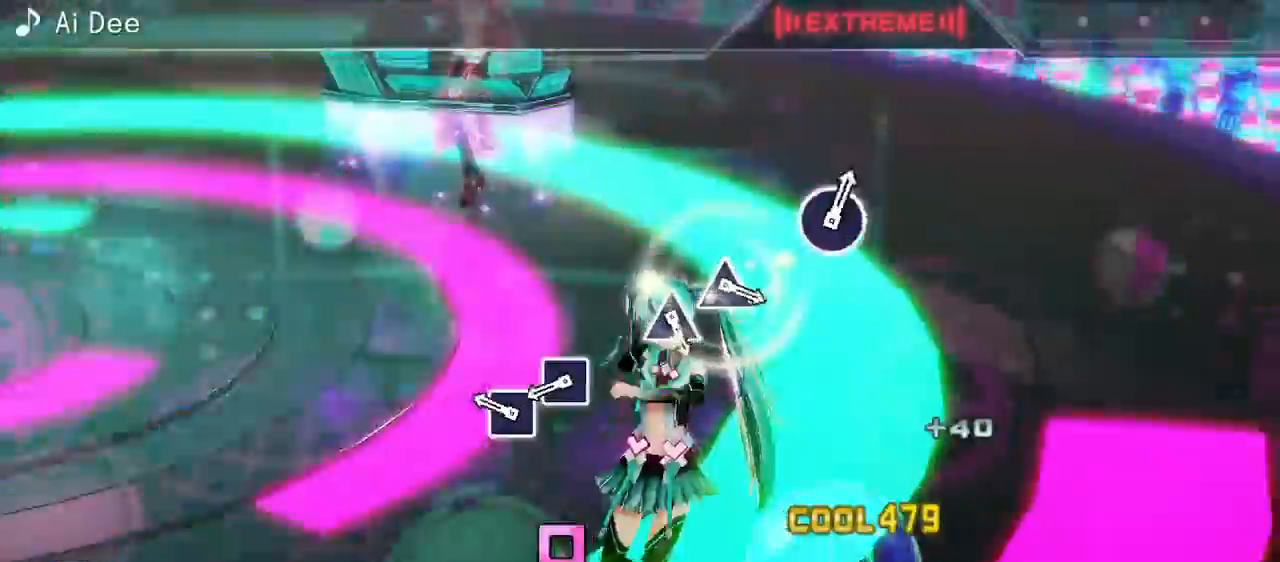
{"buttons": ["SQUARE"], "events": [[267, "SQUARE", "down"], [350, "SQUARE", "up"], [467, "SQUARE", "down"]]}
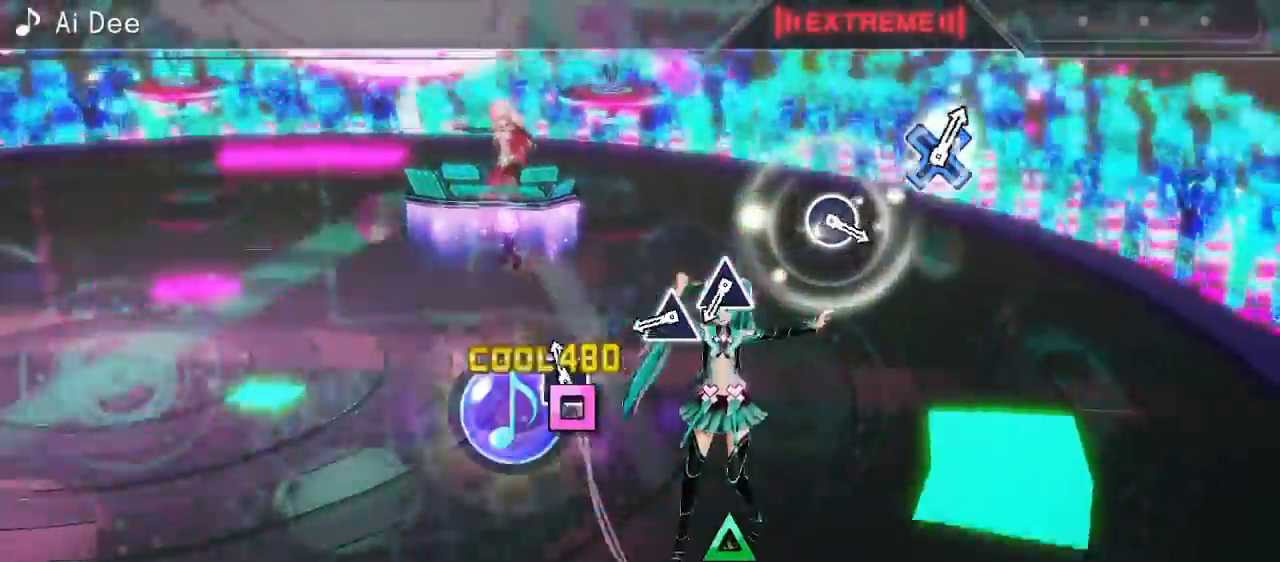
{"buttons": ["TRIANGLE"], "events": [[67, "SQUARE", "up"], [467, "TRIANGLE", "down"]]}
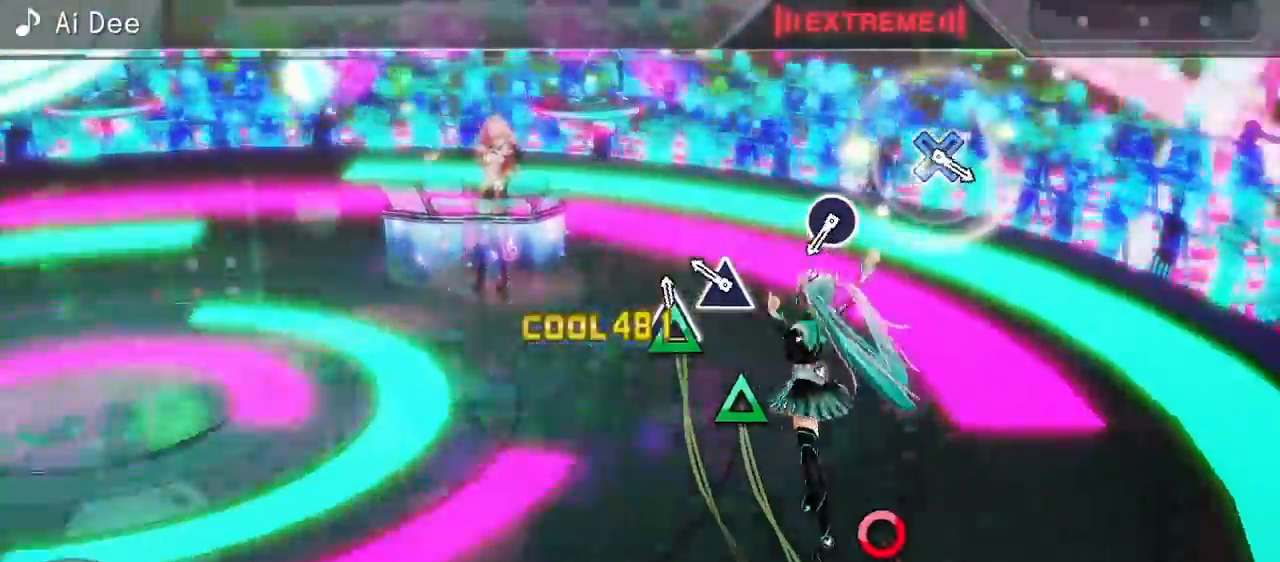
{"buttons": [], "events": [[67, "TRIANGLE", "up"], [183, "TRIANGLE", "down"], [267, "TRIANGLE", "up"]]}
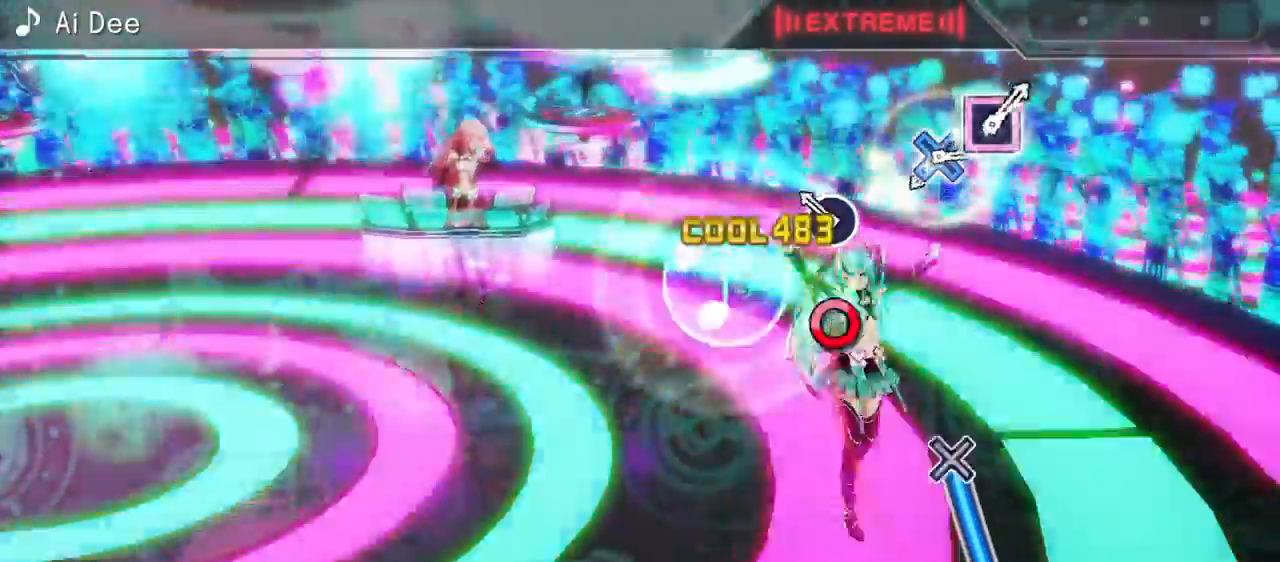
{"buttons": [], "events": [[150, "CIRCLE", "down"], [233, "CIRCLE", "up"]]}
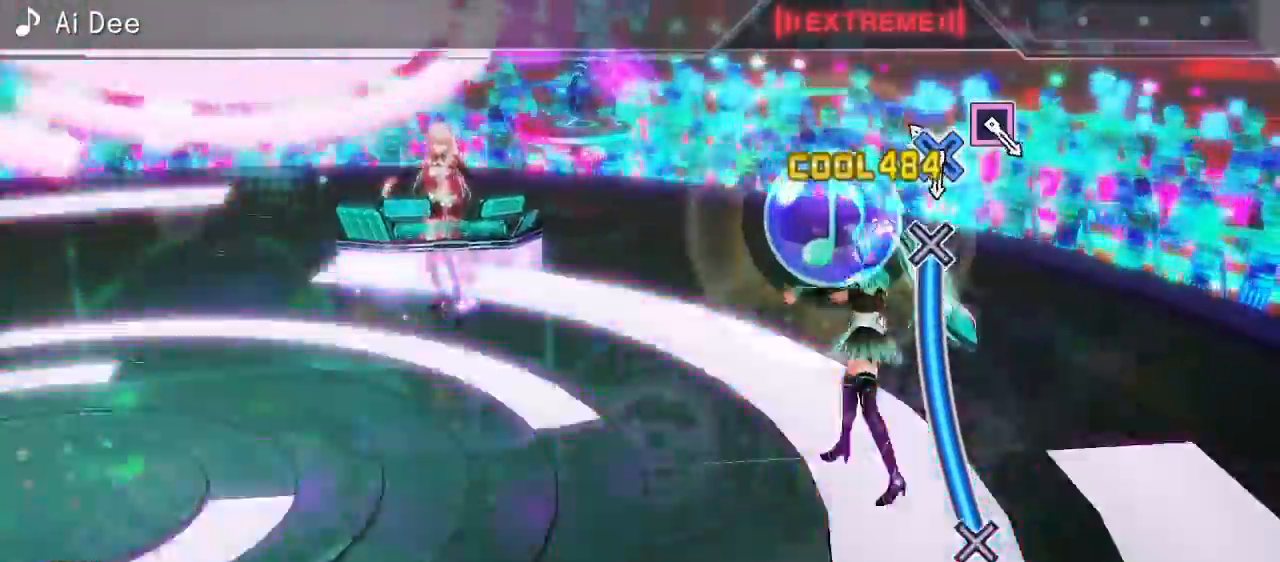
{"buttons": ["CROSS"], "events": [[133, "CROSS", "down"]]}
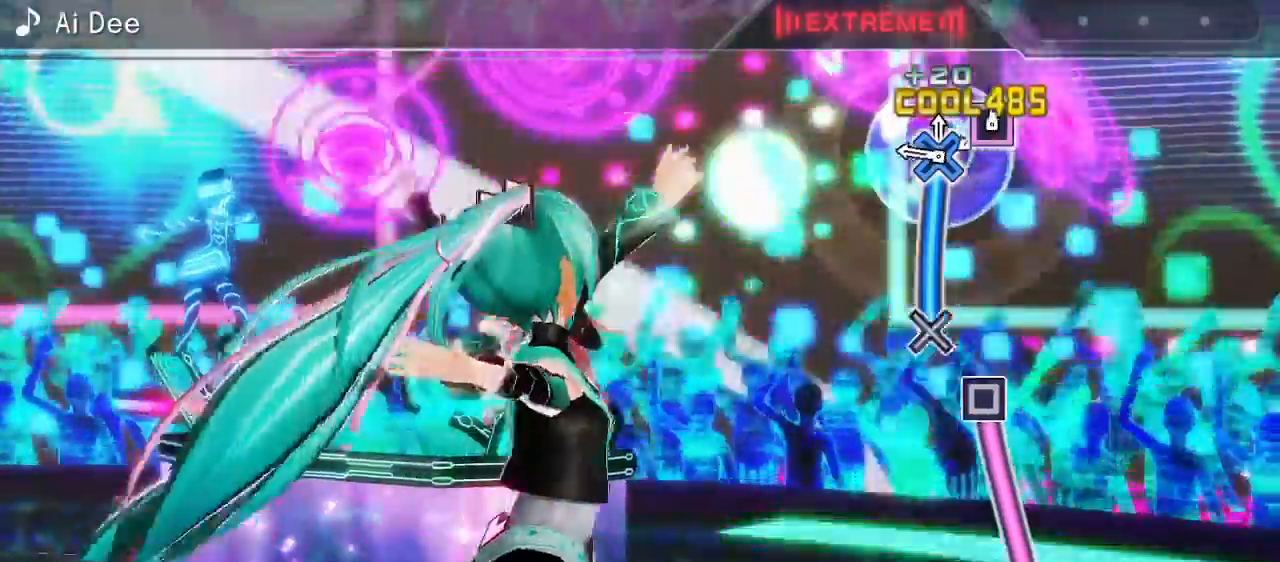
{"buttons": [], "events": [[300, "CROSS", "up"]]}
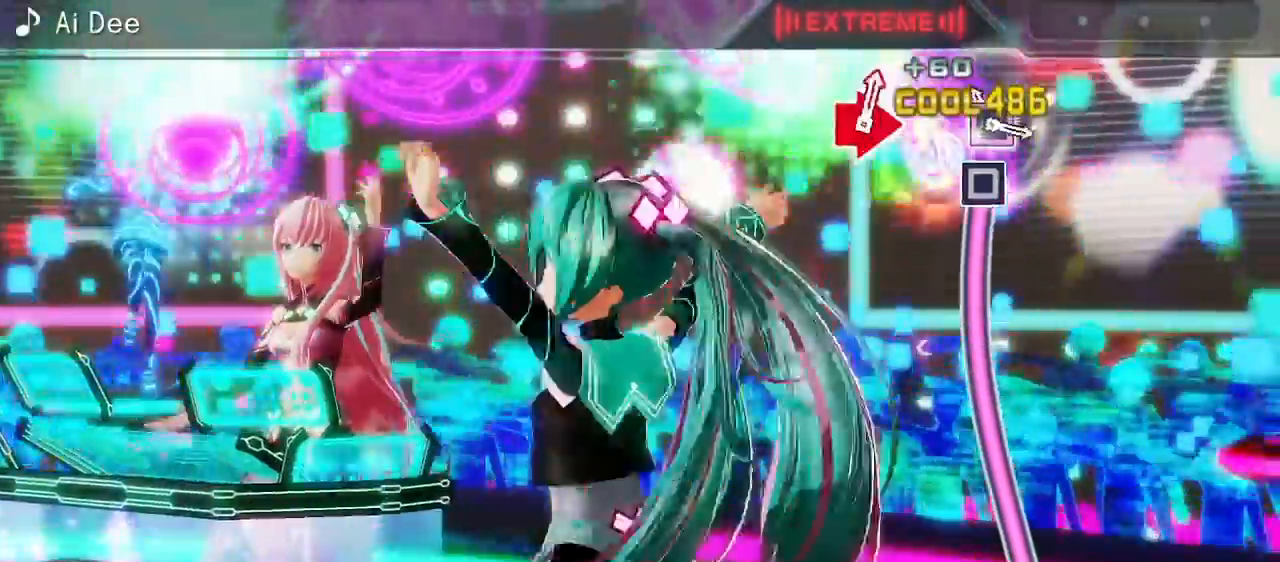
{"buttons": ["SQUARE"], "events": [[67, "SQUARE", "down"]]}
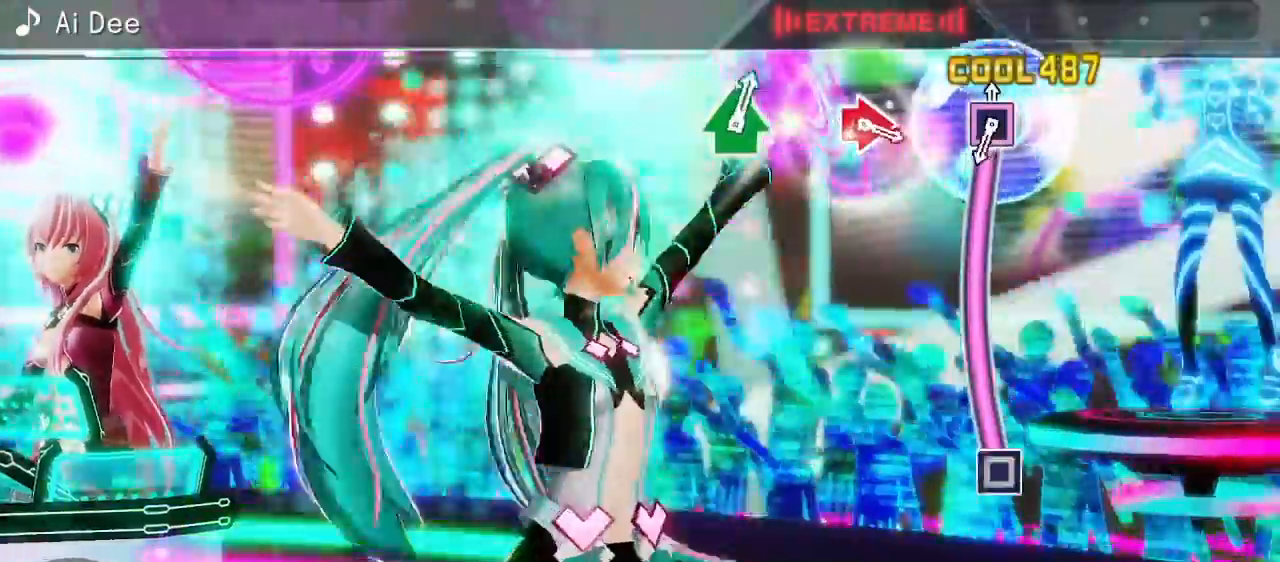
{"buttons": ["SQUARE"], "events": []}
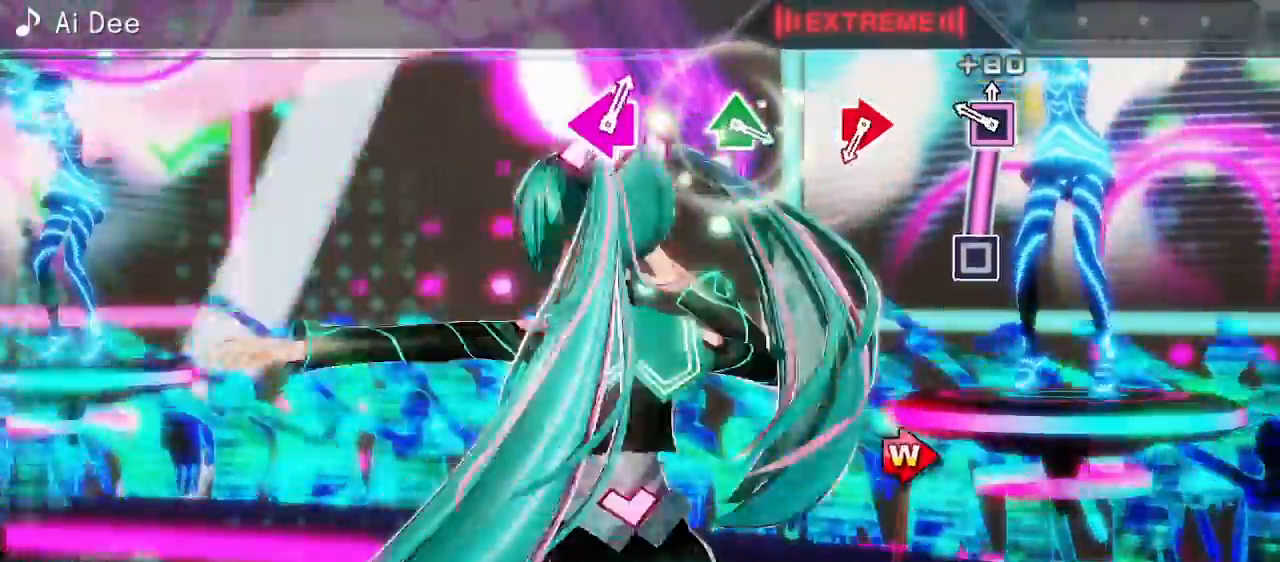
{"buttons": [], "events": [[183, "SQUARE", "up"]]}
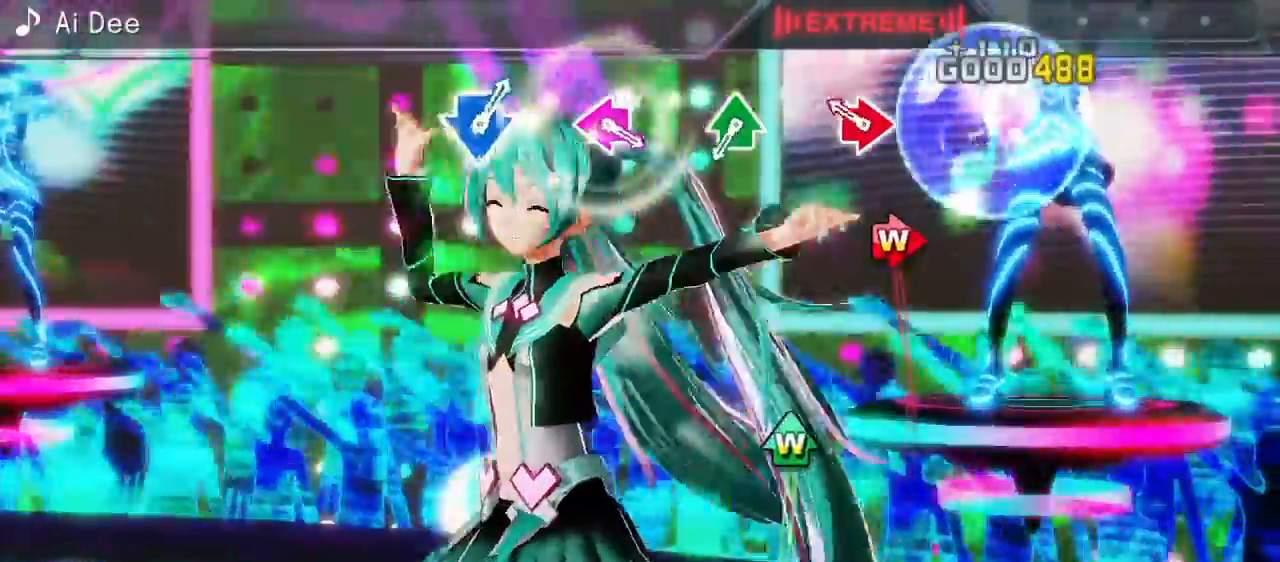
{"buttons": [], "events": [[183, "CIRCLE", "down"], [200, "DPAD_RIGHT", "down"], [317, "CIRCLE", "up"], [317, "DPAD_RIGHT", "up"]]}
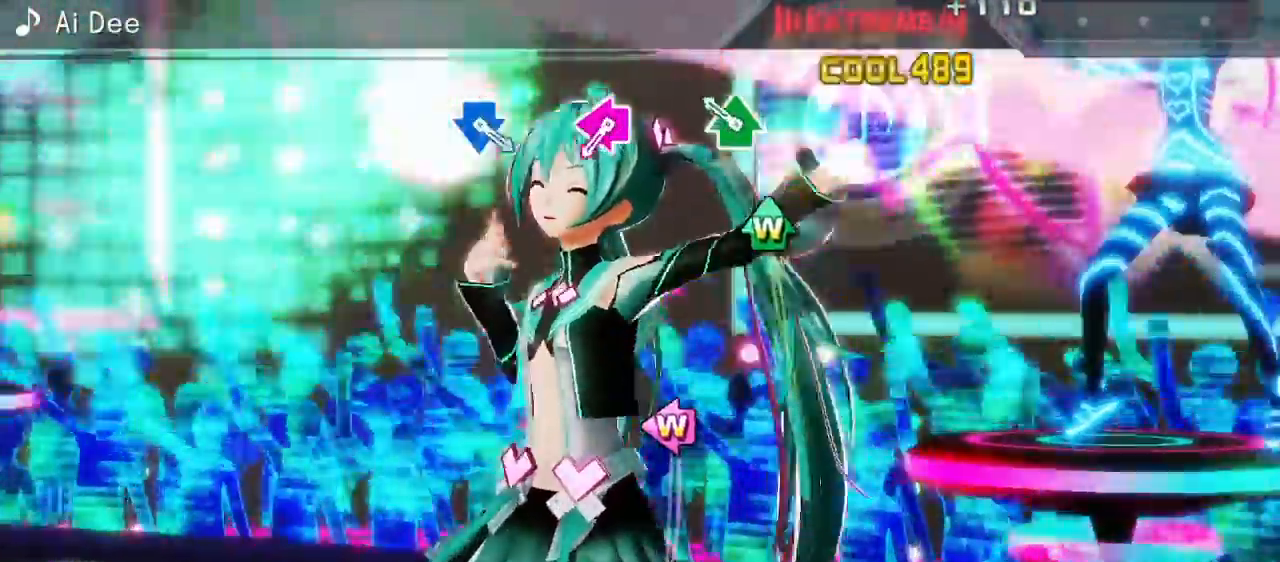
{"buttons": [], "events": [[117, "TRIANGLE", "down"], [133, "DPAD_UP", "down"], [250, "TRIANGLE", "up"], [317, "DPAD_UP", "up"]]}
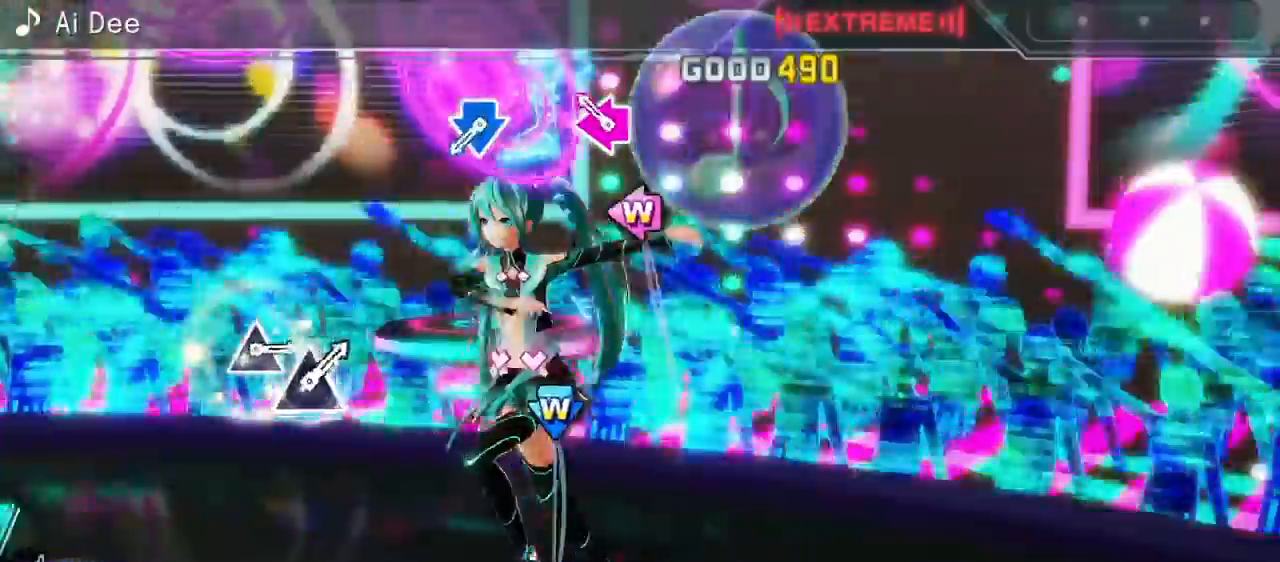
{"buttons": [], "events": [[100, "SQUARE", "down"], [117, "DPAD_LEFT", "down"], [217, "SQUARE", "up"], [283, "DPAD_LEFT", "up"]]}
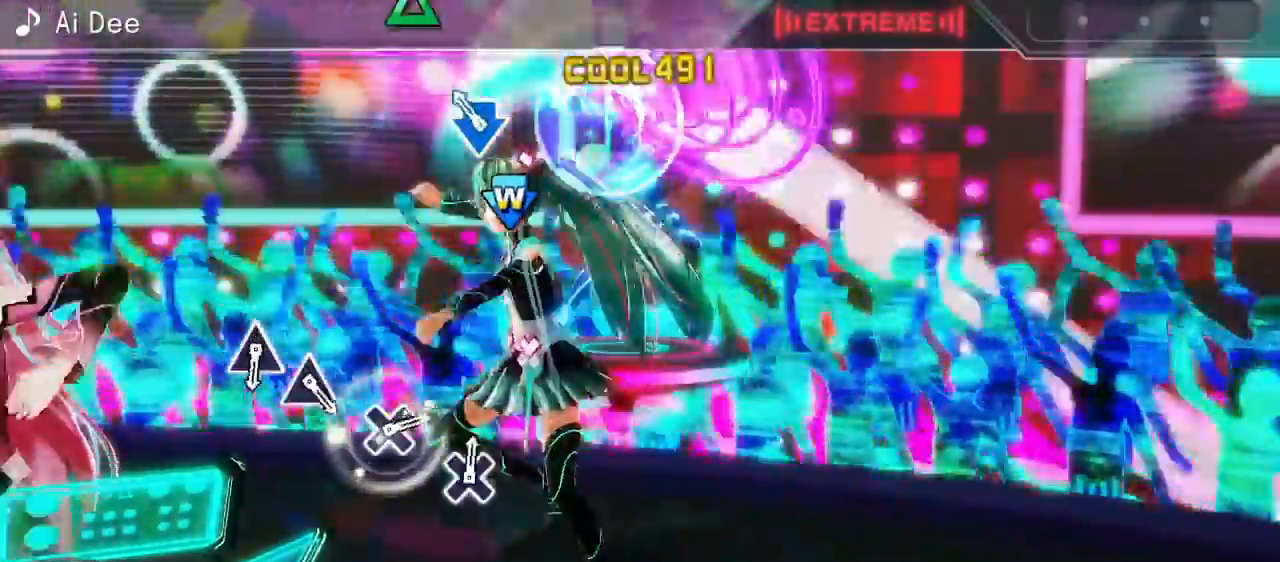
{"buttons": [], "events": [[83, "CROSS", "down"], [83, "DPAD_DOWN", "down"], [183, "CROSS", "up"], [217, "DPAD_DOWN", "up"]]}
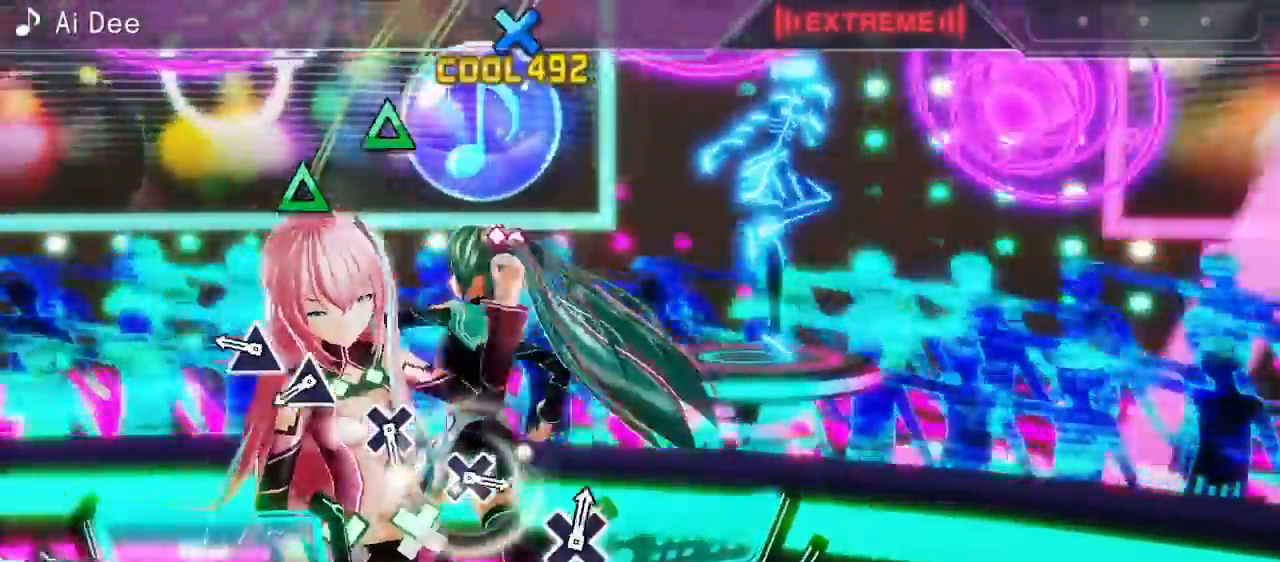
{"buttons": [], "events": [[317, "TRIANGLE", "down"], [417, "TRIANGLE", "up"]]}
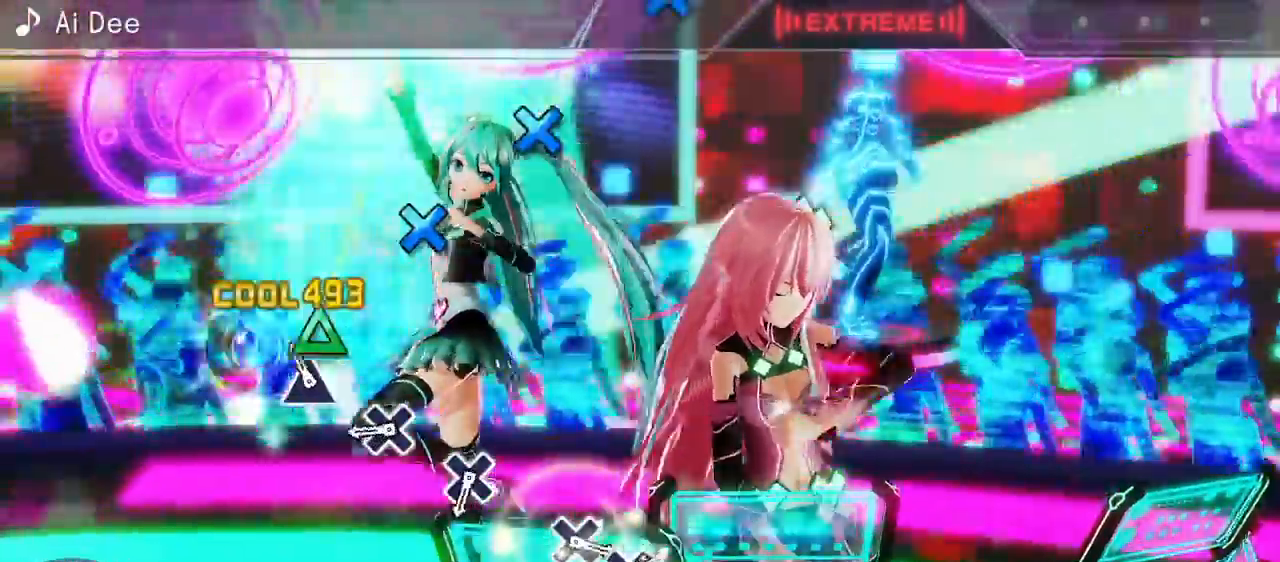
{"buttons": [], "events": [[33, "TRIANGLE", "down"], [133, "TRIANGLE", "up"], [400, "CROSS", "down"], [483, "CROSS", "up"]]}